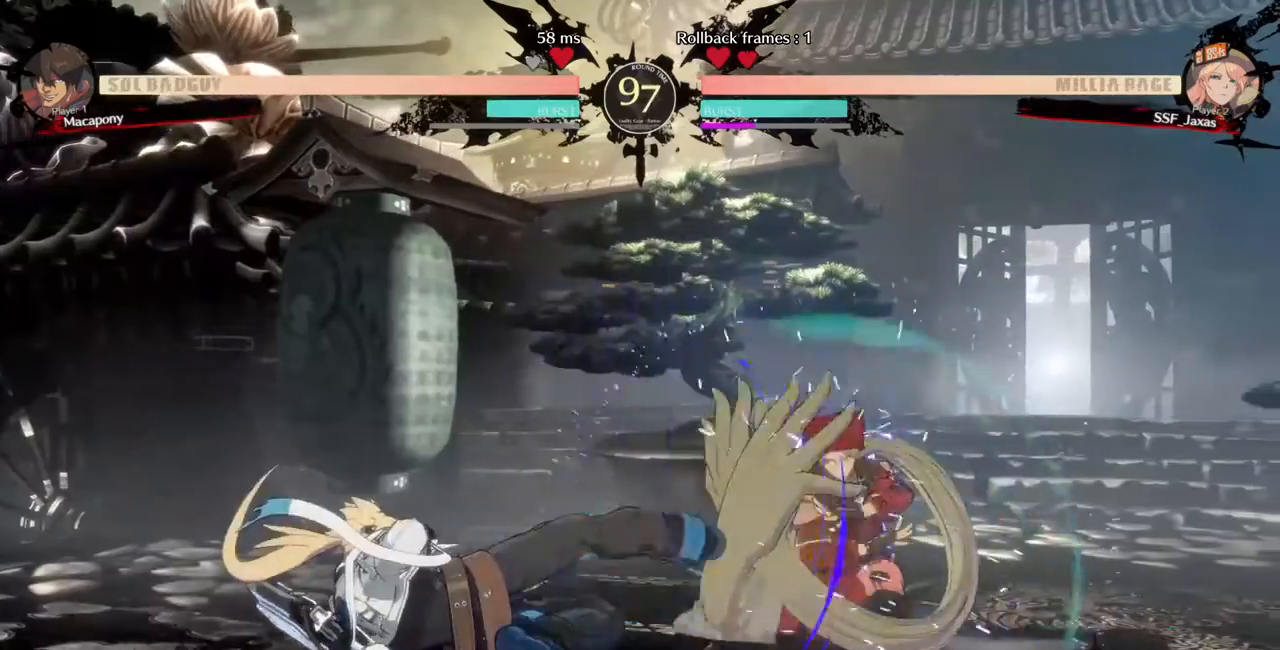
Gameplay with a controller (PlayStation layout); each line is a JSON object with the inputs held at the frame after it (dt_ms = milliseconds from this image to that frame). "events" lists button and stick changes between this image and that frame as [ms after this image, input, new state], when the widget could be followed in between. Not read: L3 R3.
{"dt_ms": 520, "buttons": ["DPAD_LEFT"], "events": [[360, "DPAD_RIGHT", "up"], [400, "DPAD_DOWN", "up"], [400, "DPAD_LEFT", "down"]]}
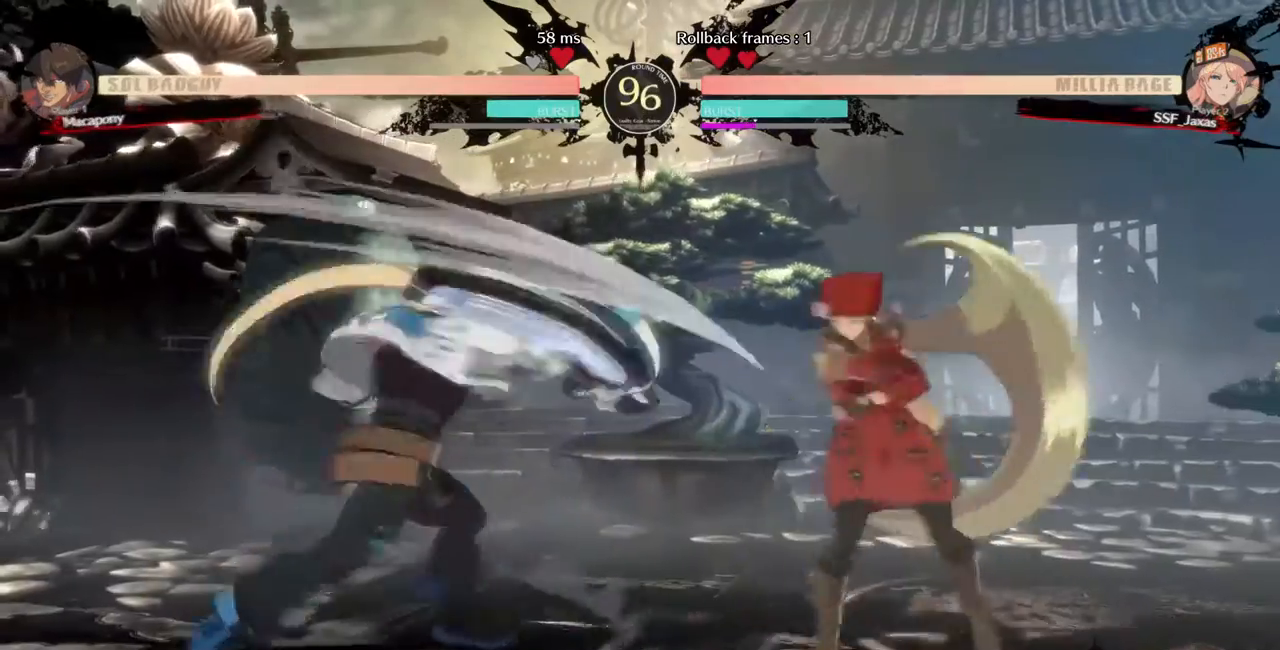
{"dt_ms": 480, "buttons": [], "events": [[40, "DPAD_LEFT", "up"], [80, "DPAD_RIGHT", "down"], [360, "DPAD_LEFT", "down"], [360, "DPAD_RIGHT", "up"], [480, "DPAD_LEFT", "up"]]}
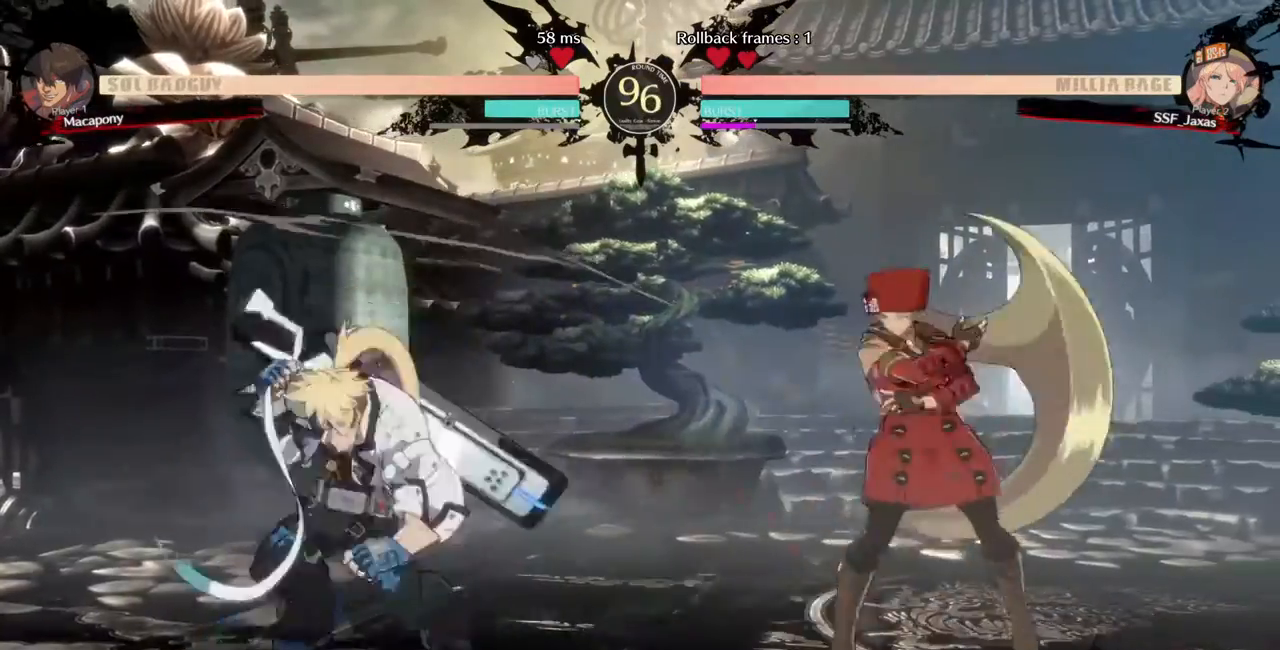
{"dt_ms": 1000, "buttons": ["DPAD_LEFT"]}
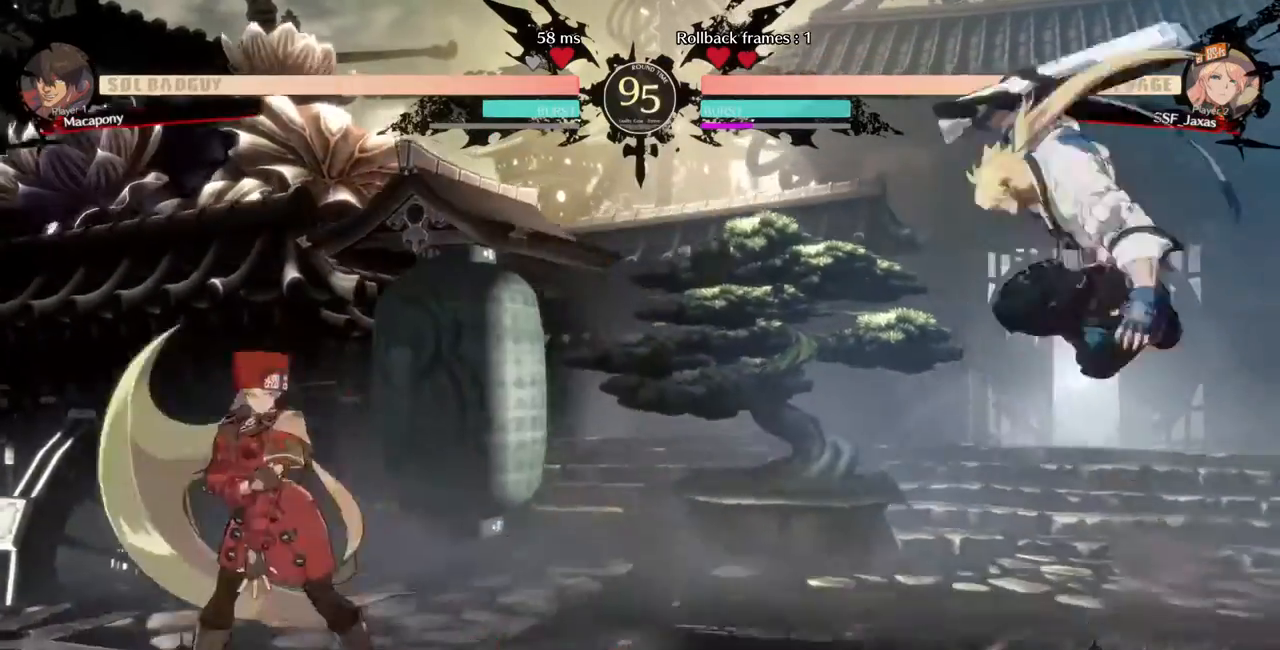
{"dt_ms": 520, "buttons": ["DPAD_RIGHT"], "events": [[240, "DPAD_LEFT", "up"], [240, "DPAD_RIGHT", "down"], [360, "DPAD_RIGHT", "up"], [440, "DPAD_RIGHT", "down"]]}
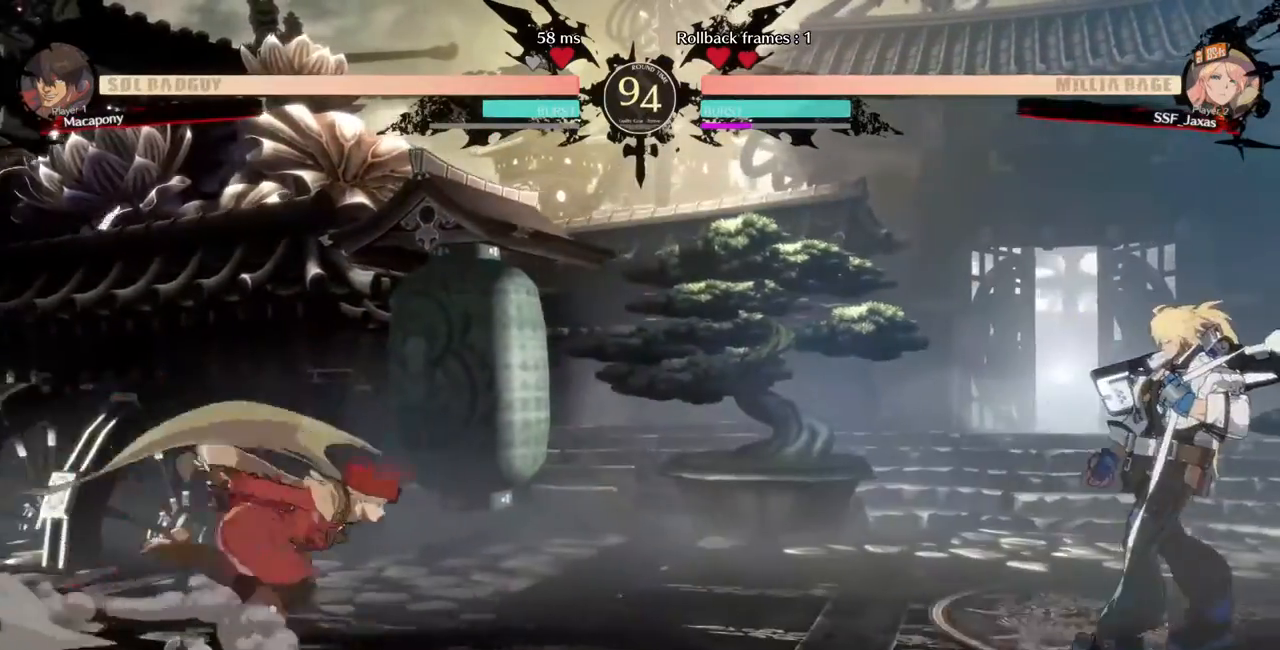
{"dt_ms": 480, "buttons": ["DPAD_LEFT"], "events": [[320, "DPAD_LEFT", "down"], [320, "DPAD_RIGHT", "up"], [320, "DPAD_UP", "down"], [360, "L1", "down"], [400, "DPAD_UP", "up"], [400, "L1", "up"]]}
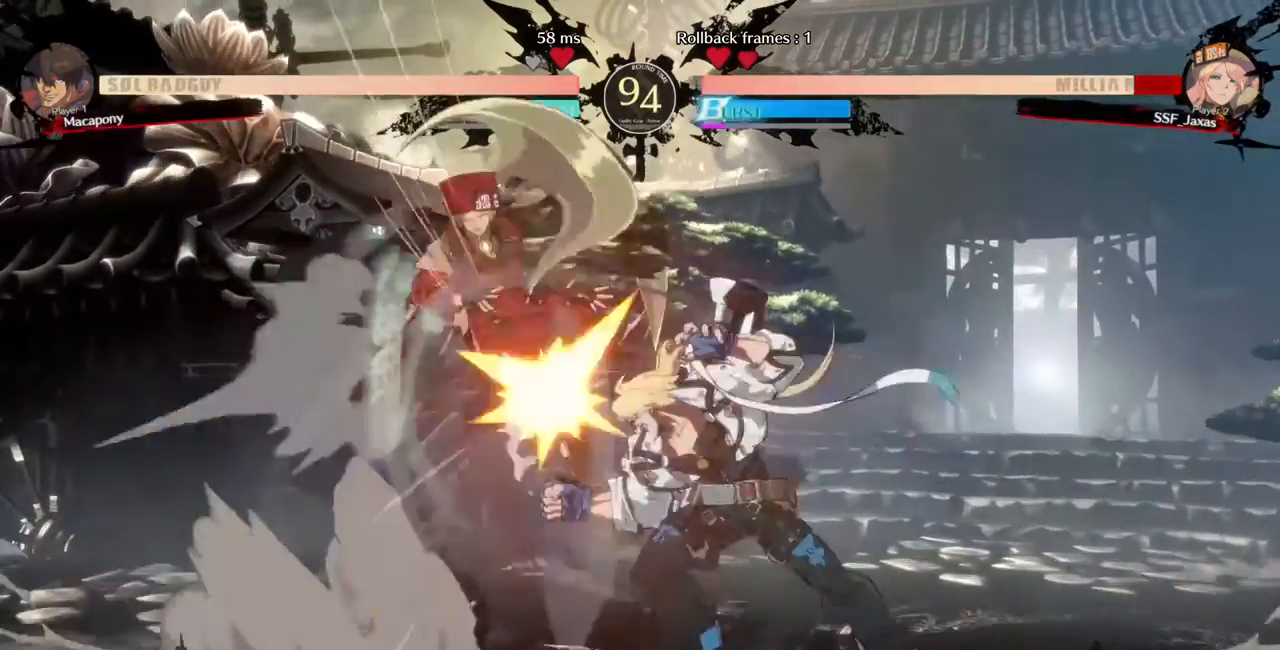
{"dt_ms": 520, "buttons": ["SQUARE", "DPAD_LEFT"], "events": [[480, "SQUARE", "down"]]}
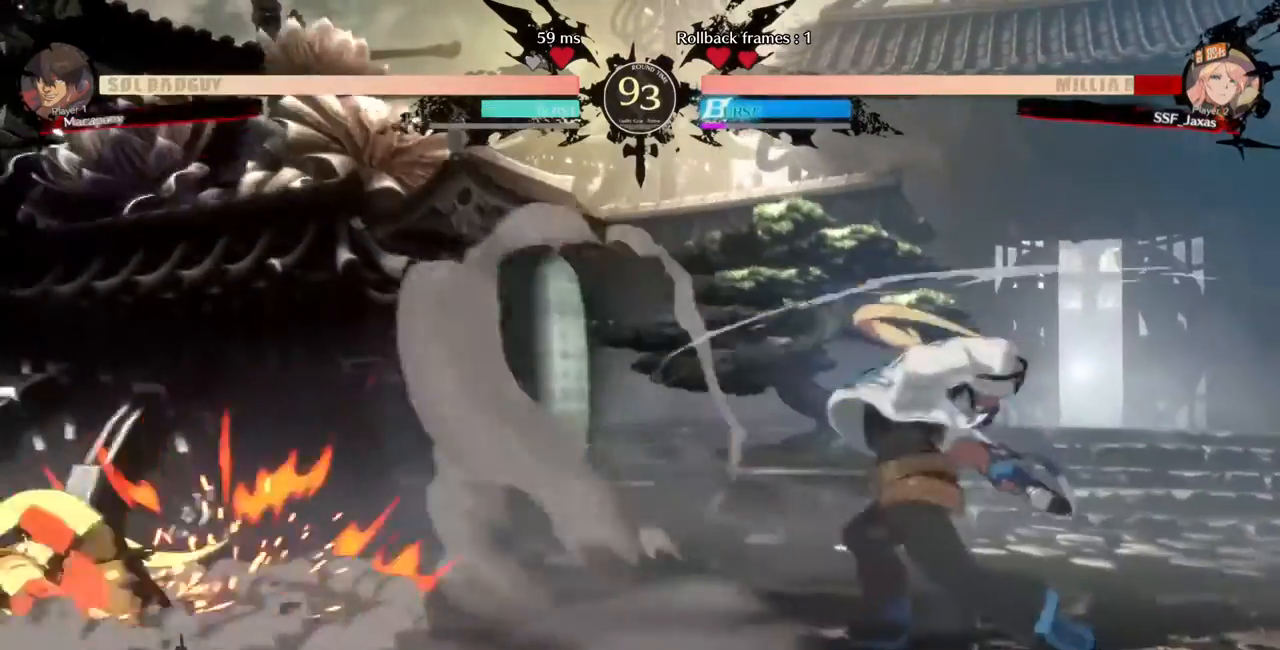
{"dt_ms": 480, "buttons": ["DPAD_RIGHT"]}
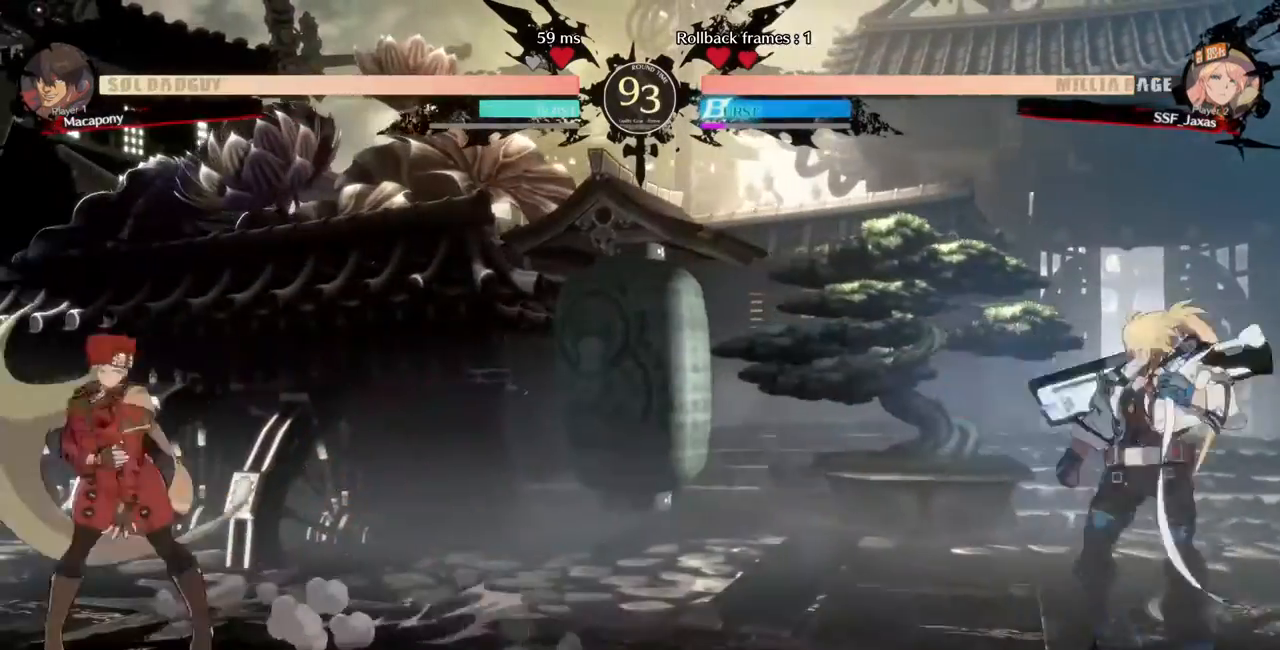
{"dt_ms": 520, "buttons": ["DPAD_LEFT"], "events": [[320, "DPAD_RIGHT", "up"], [480, "DPAD_LEFT", "down"]]}
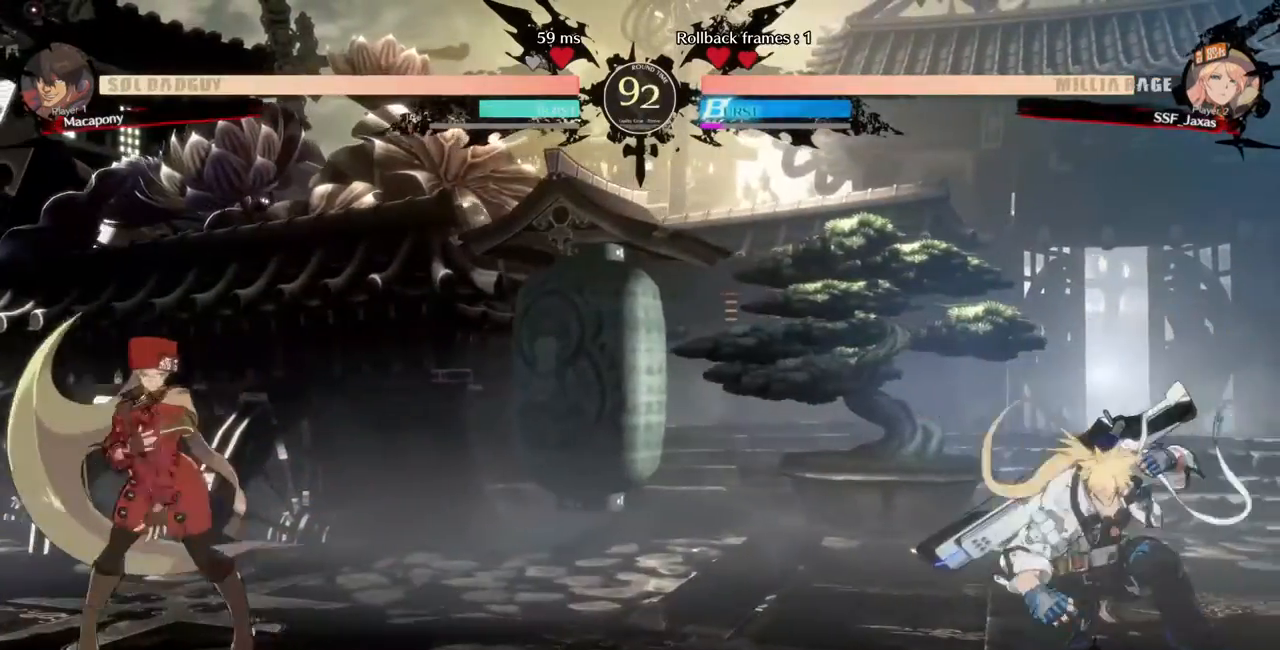
{"dt_ms": 480, "buttons": ["DPAD_RIGHT"], "events": [[40, "DPAD_LEFT", "up"], [120, "DPAD_LEFT", "down"], [240, "DPAD_LEFT", "up"], [400, "DPAD_RIGHT", "down"]]}
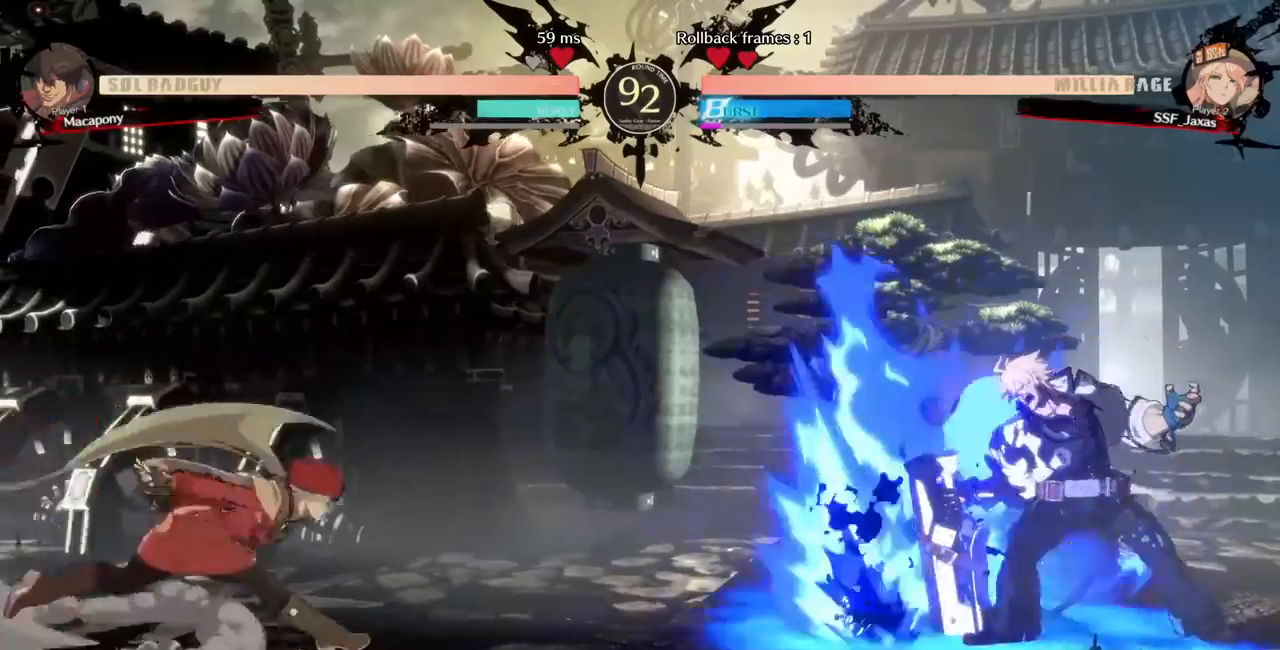
{"dt_ms": 1000, "buttons": ["DPAD_LEFT"]}
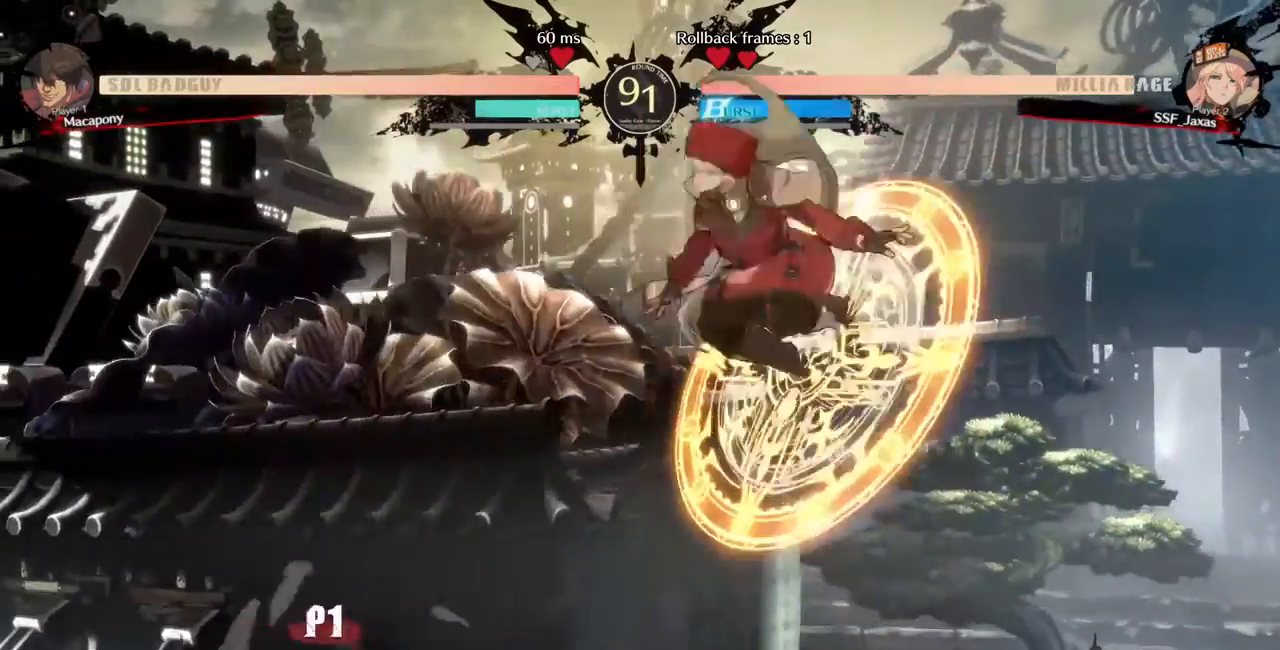
{"dt_ms": 520, "buttons": [], "events": [[80, "DPAD_LEFT", "up"], [360, "TRIANGLE", "down"], [520, "TRIANGLE", "up"]]}
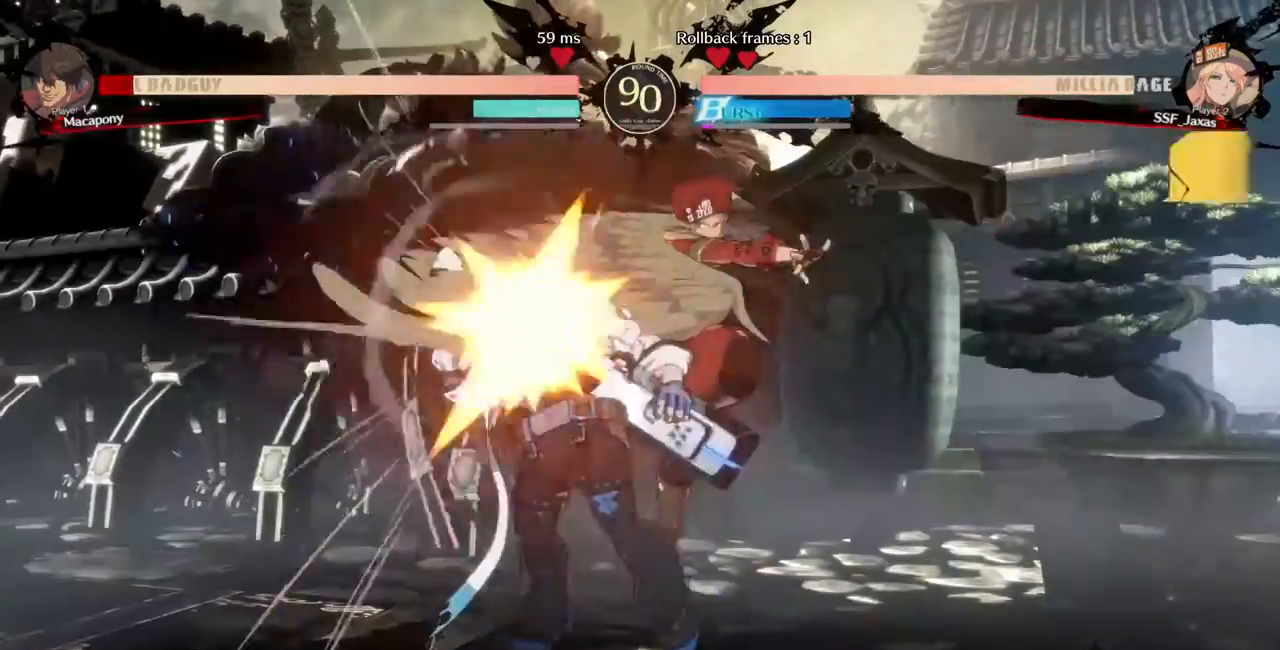
{"dt_ms": 1000, "buttons": []}